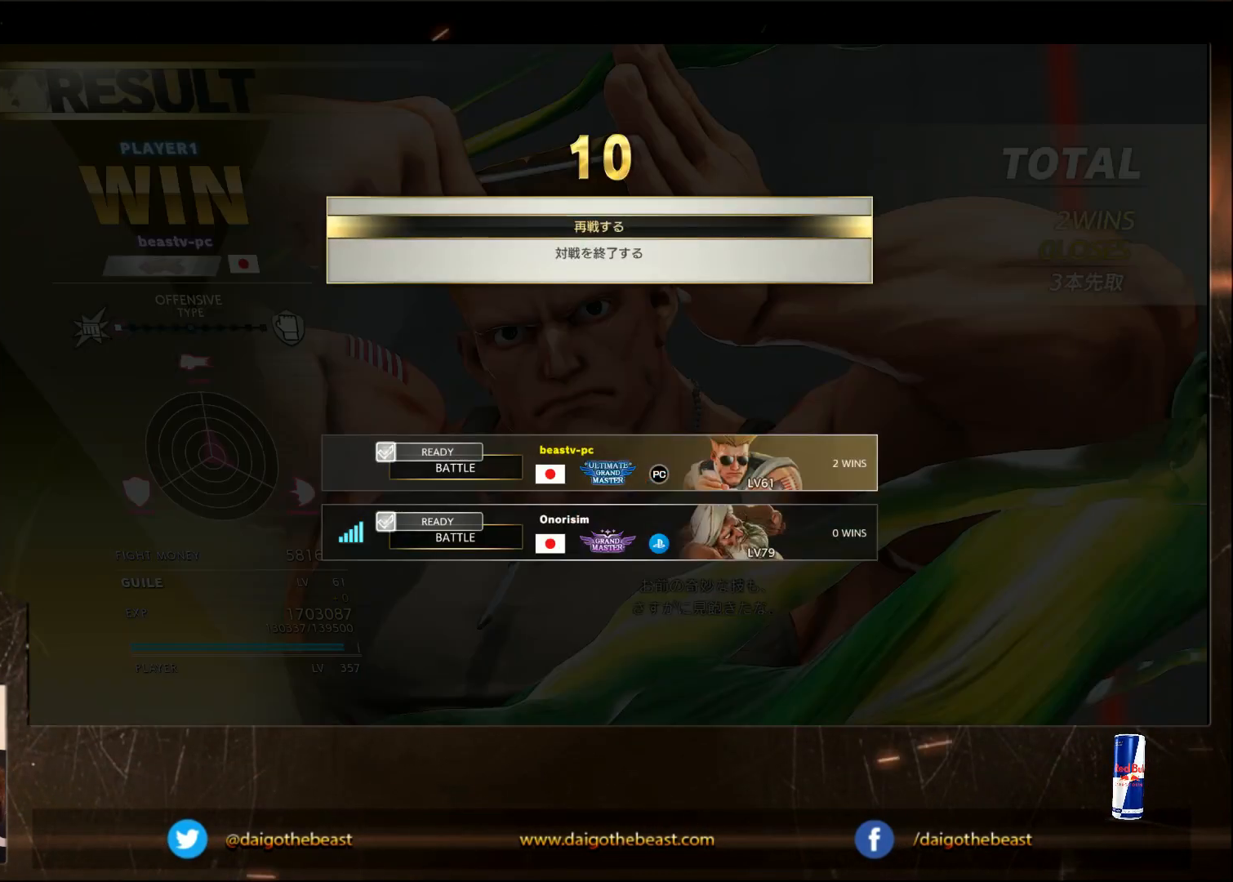
Gameplay with a controller (arcade stick); each line is a JSON object with the inputs held at the frame after it (dt_ms = milliseconds from this image to that frame). "events" lists button and stick changes between this image and that frame as [ms after this image, input, new state], when the widget could be followed in between. Not read: L3 R3.
{"dt_ms": 500, "buttons": [], "left_stick": "center", "events": [[17, "CROSS", "down"], [167, "CROSS", "up"]]}
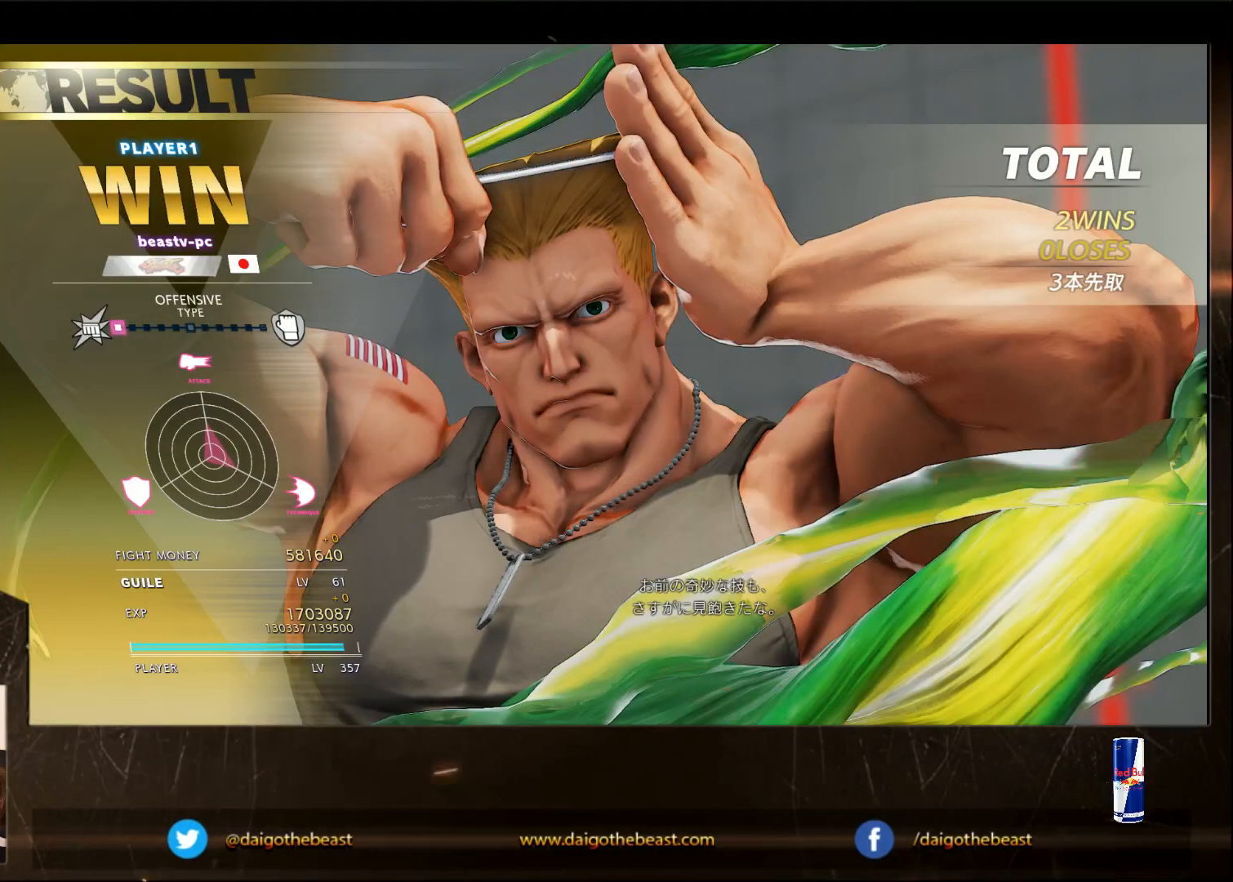
{"dt_ms": 500, "buttons": [], "left_stick": "center", "events": []}
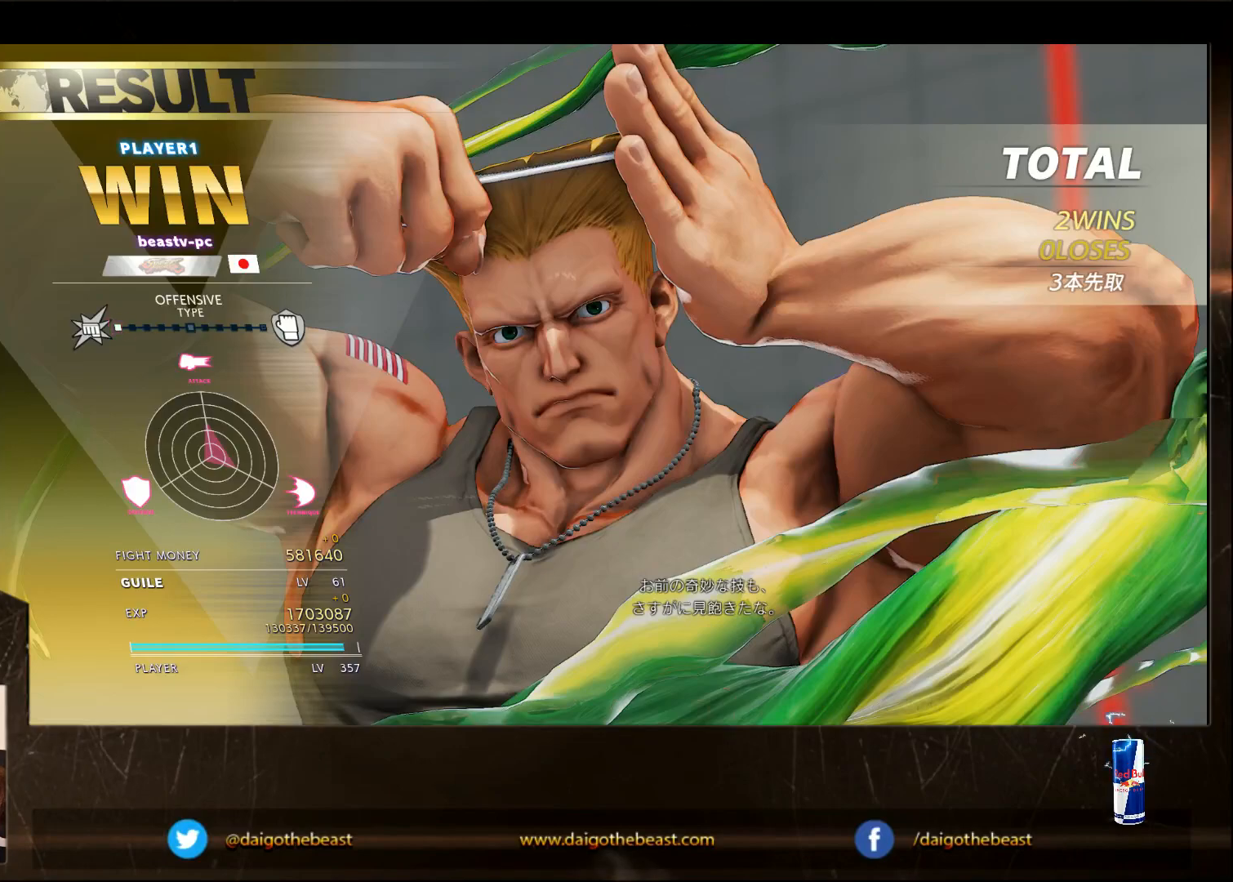
{"dt_ms": 500, "buttons": [], "left_stick": "center", "events": []}
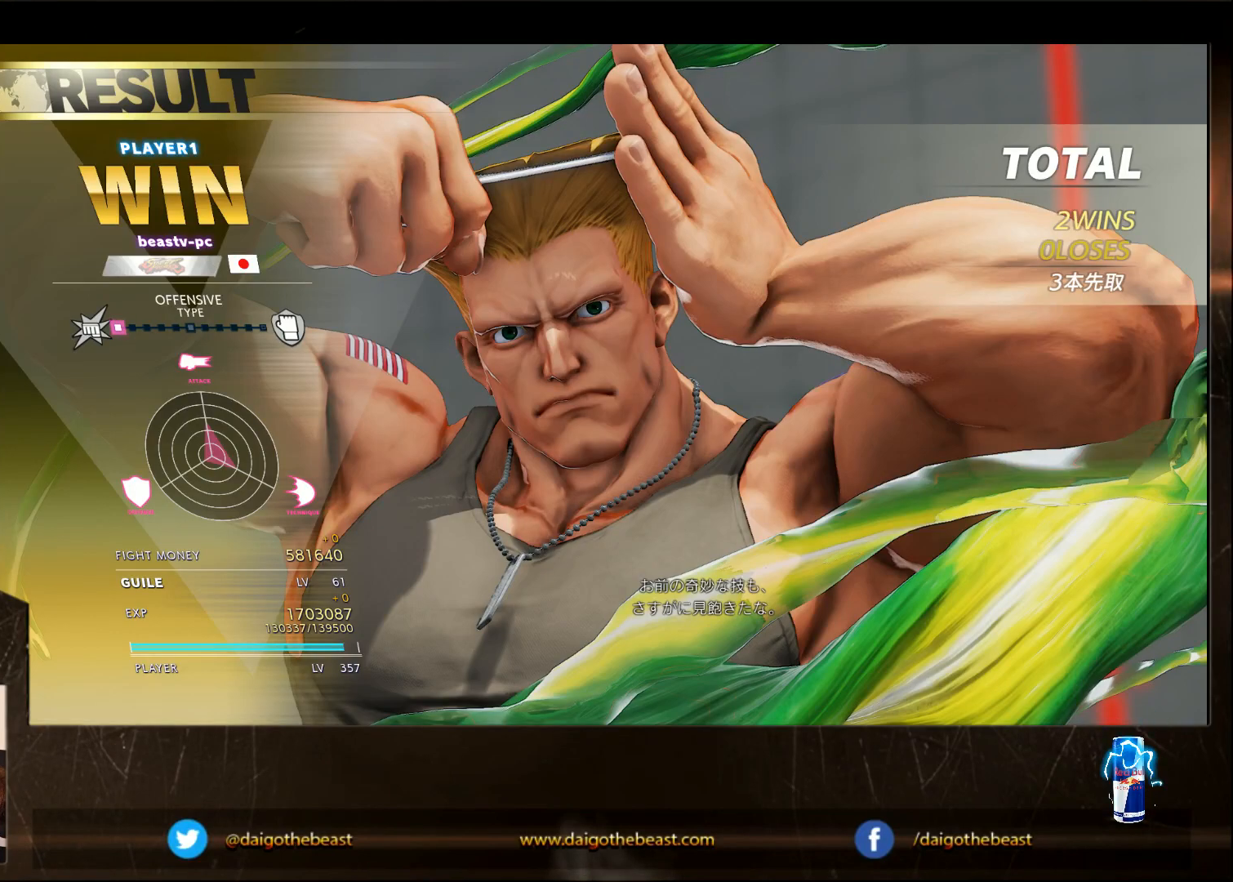
{"dt_ms": 500, "buttons": [], "left_stick": "center", "events": []}
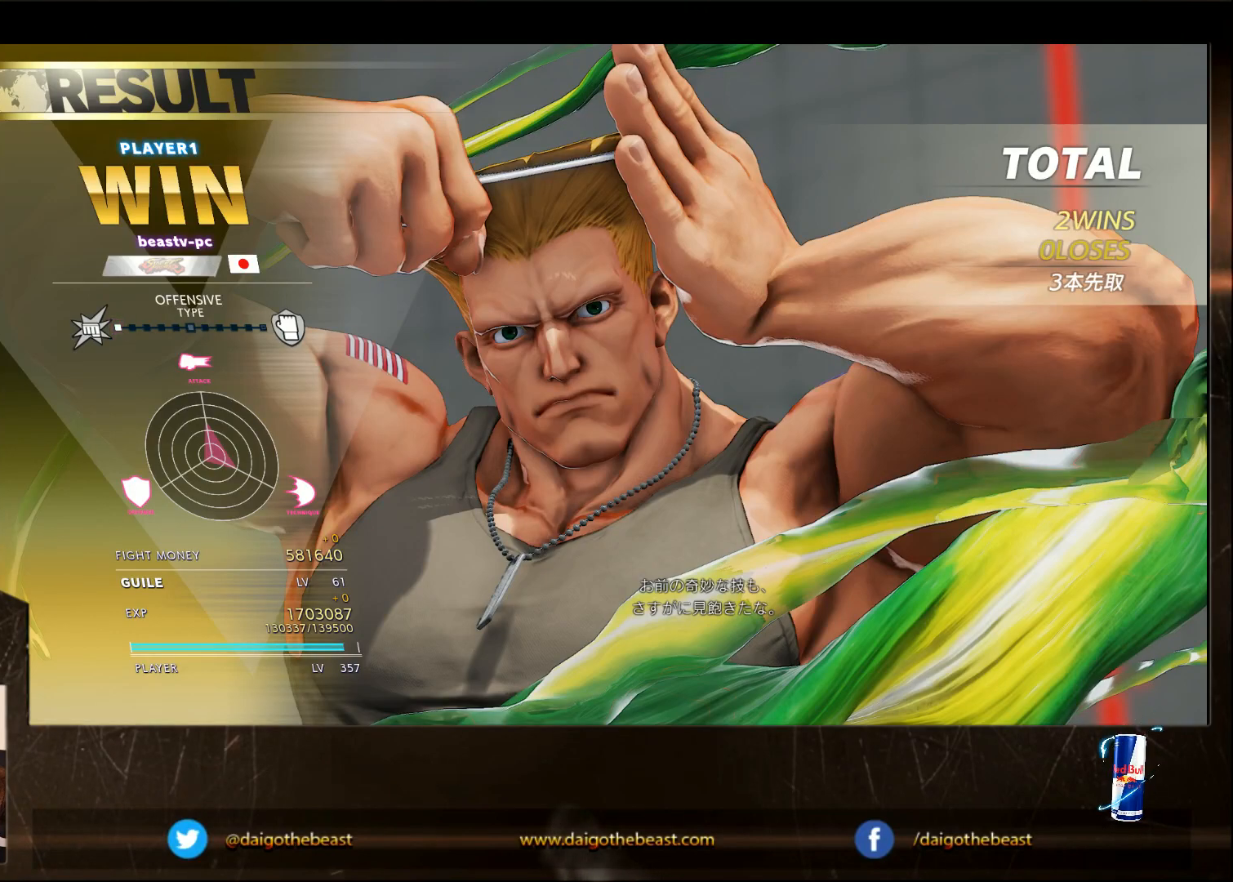
{"dt_ms": 500, "buttons": [], "left_stick": "center", "events": []}
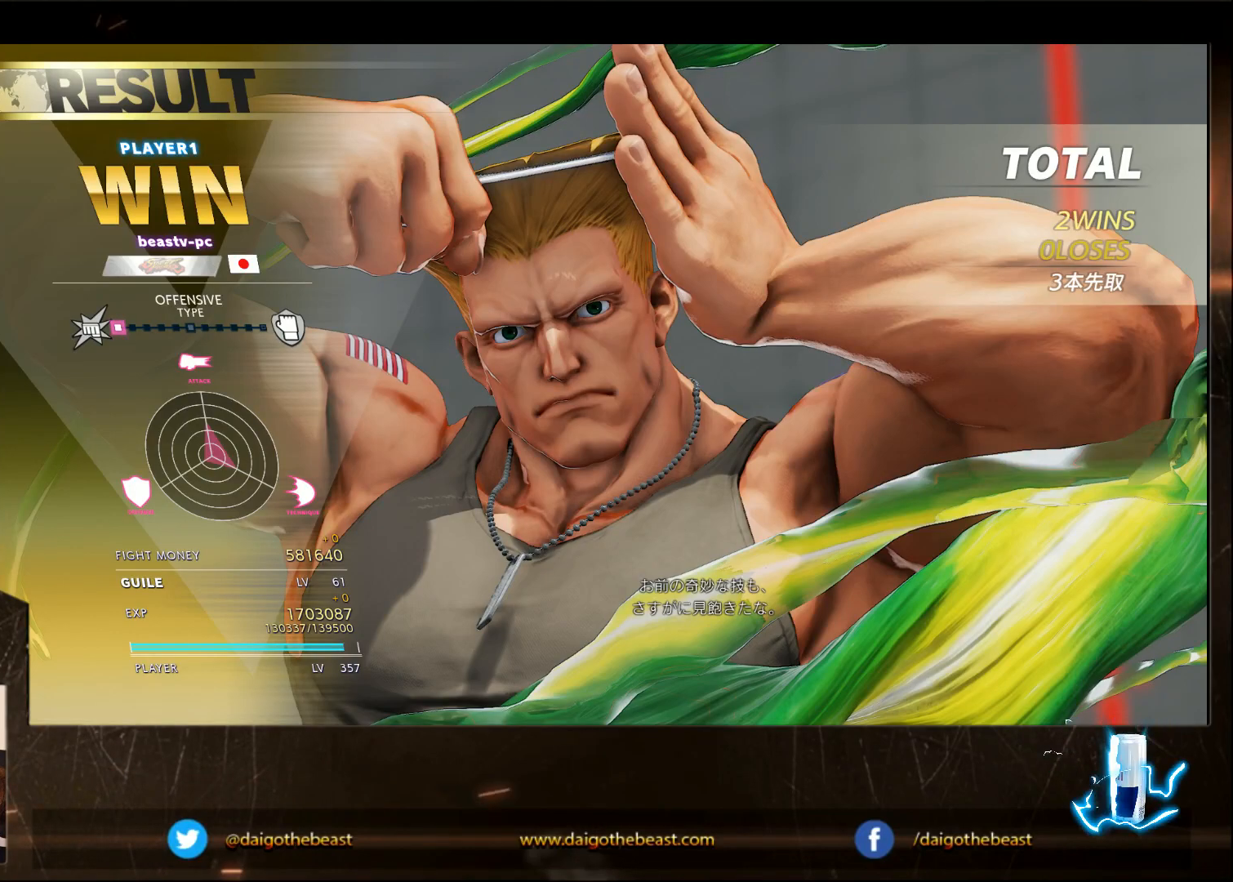
{"dt_ms": 500, "buttons": [], "left_stick": "center", "events": []}
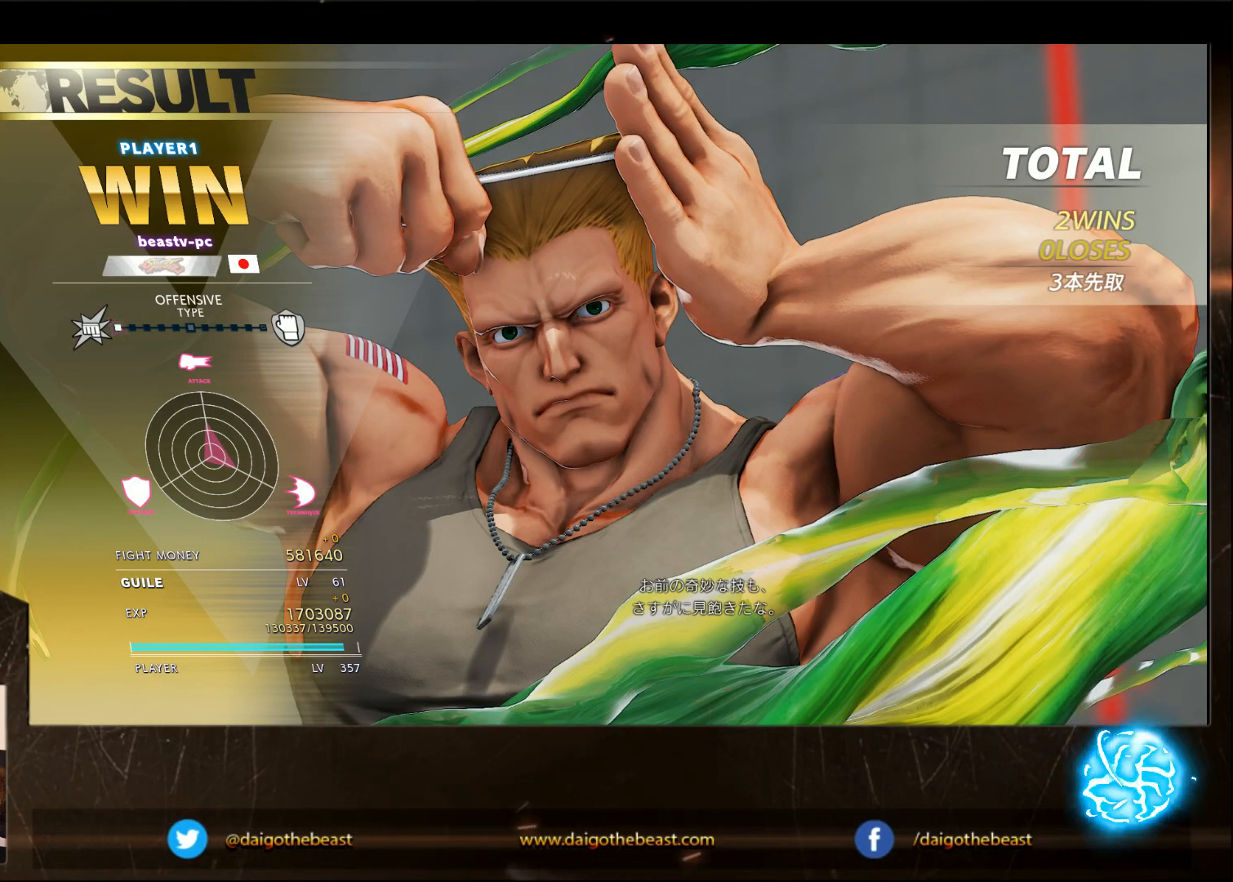
{"dt_ms": 500, "buttons": [], "left_stick": "center", "events": []}
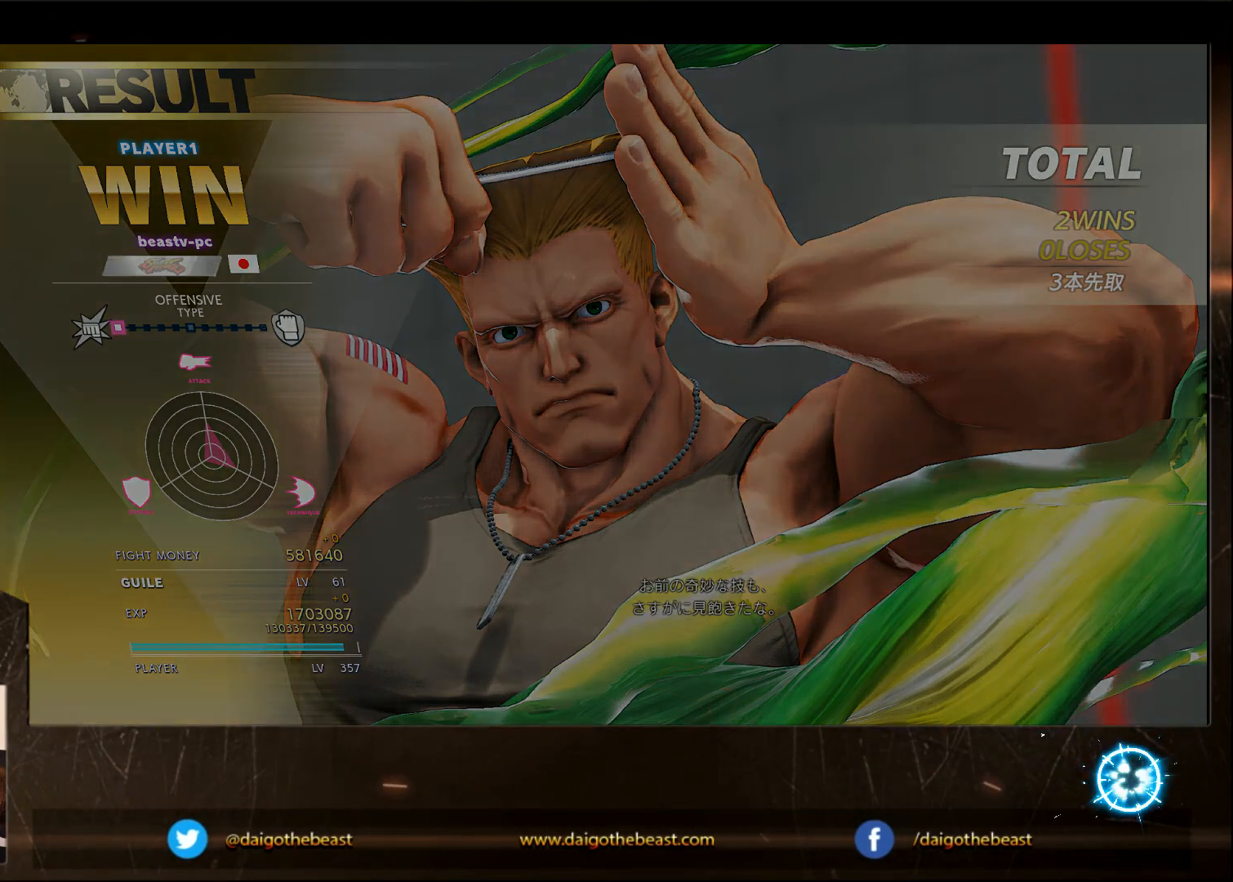
{"dt_ms": 500, "buttons": [], "left_stick": "center", "events": []}
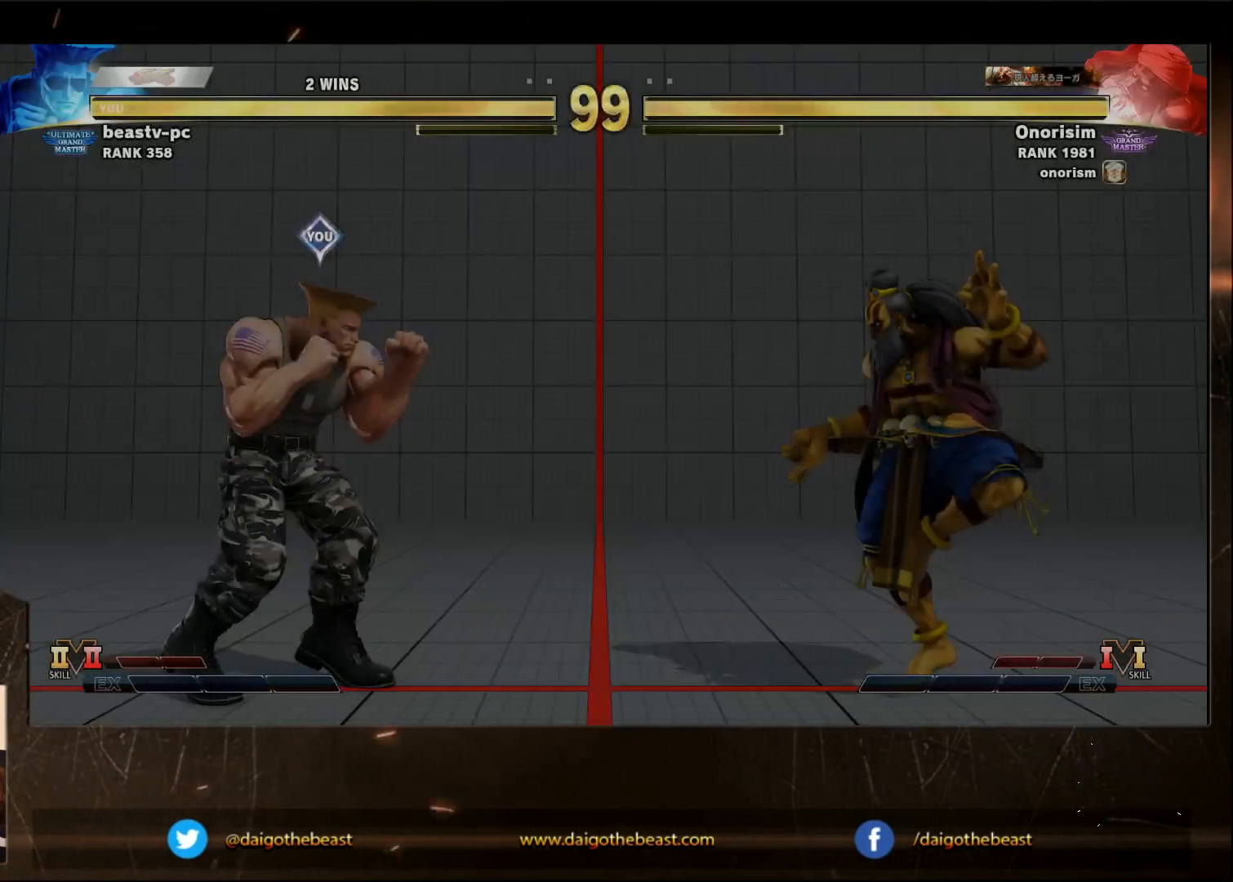
{"dt_ms": 500, "buttons": [], "left_stick": "center", "events": []}
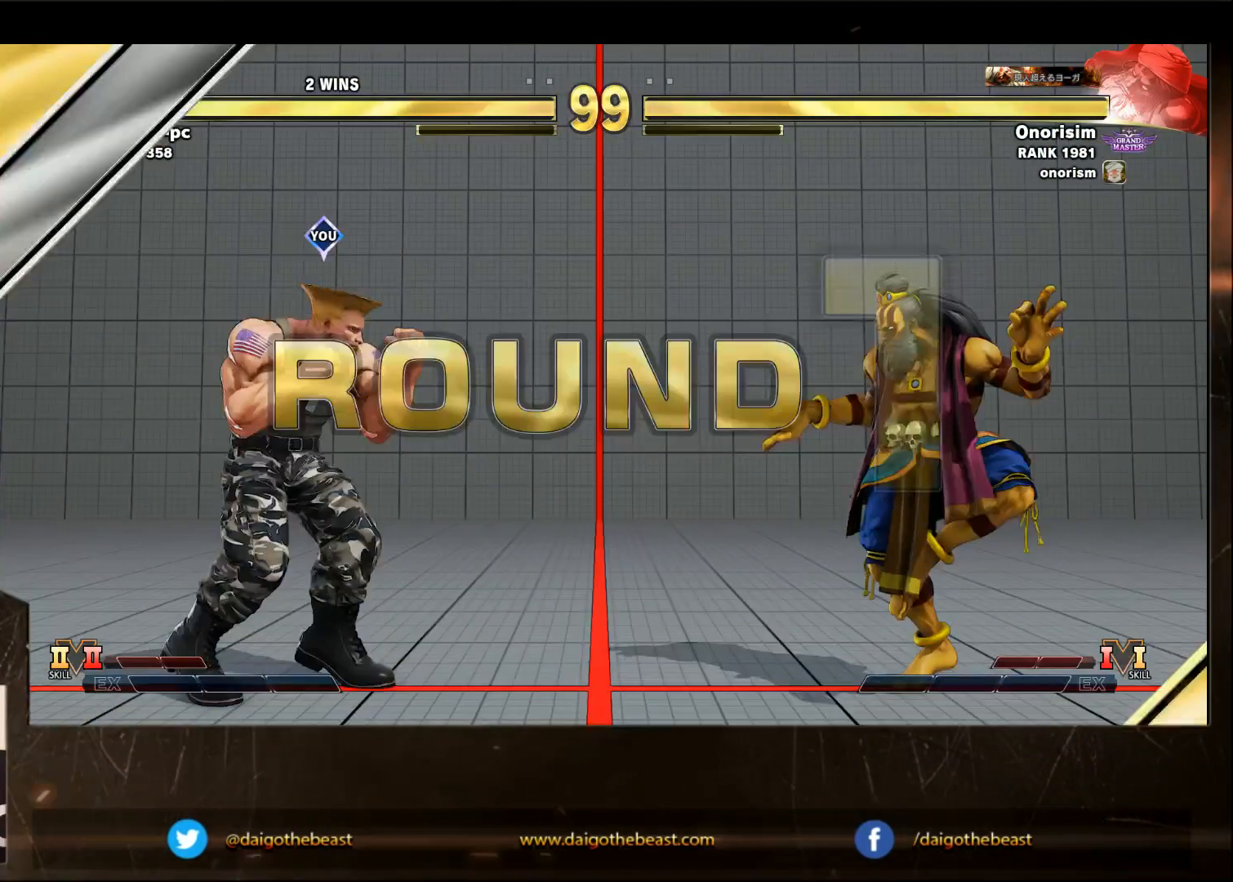
{"dt_ms": 500, "buttons": [], "left_stick": "down-left"}
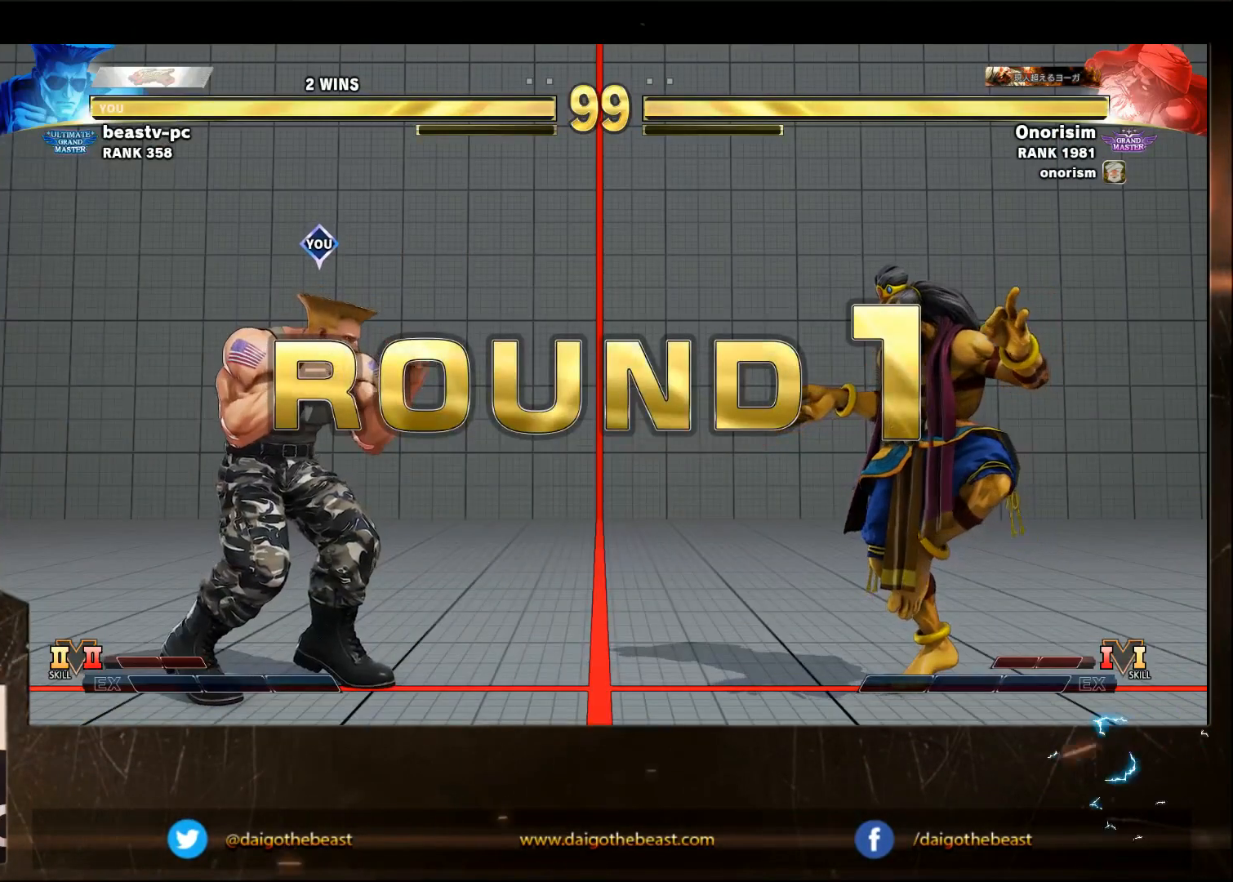
{"dt_ms": 500, "buttons": [], "left_stick": "down-left", "events": []}
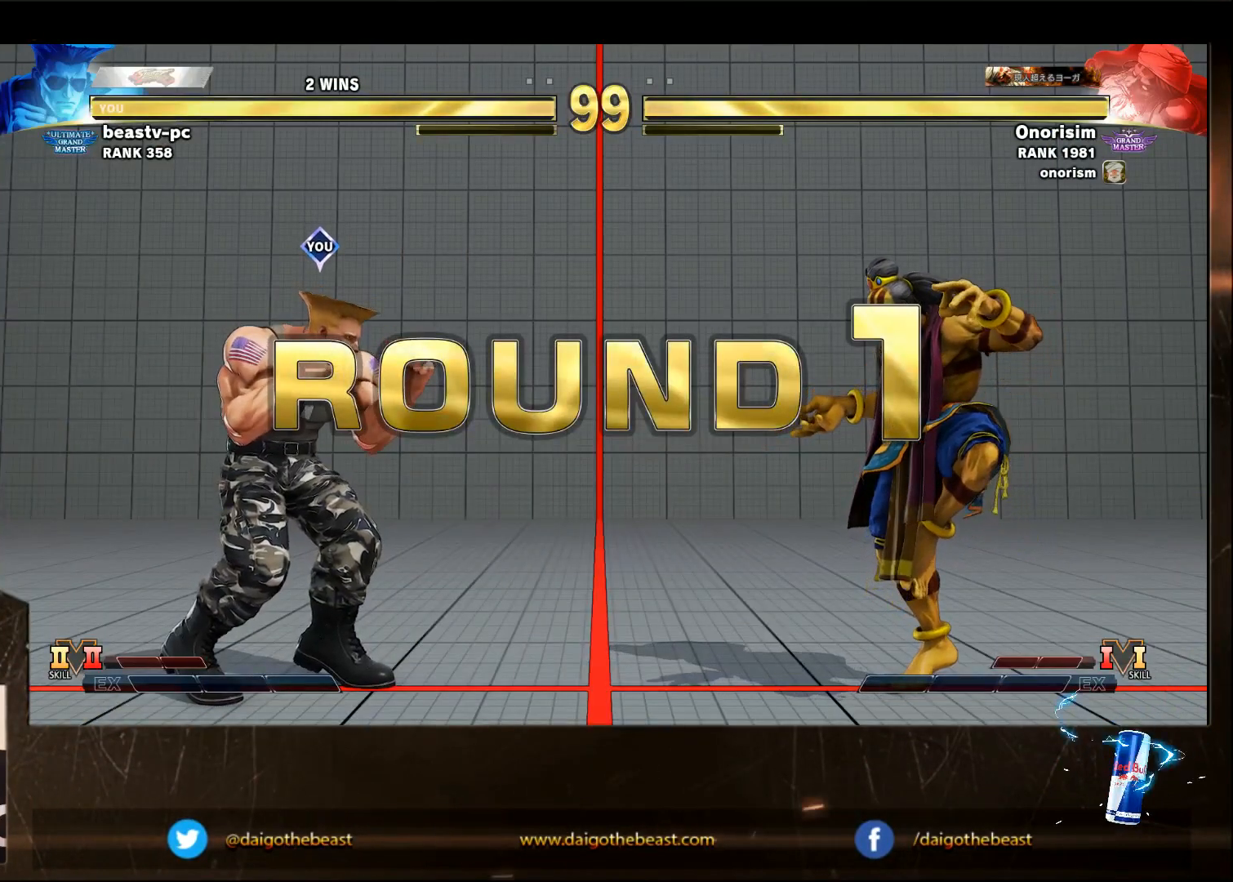
{"dt_ms": 500, "buttons": [], "left_stick": "down-left", "events": []}
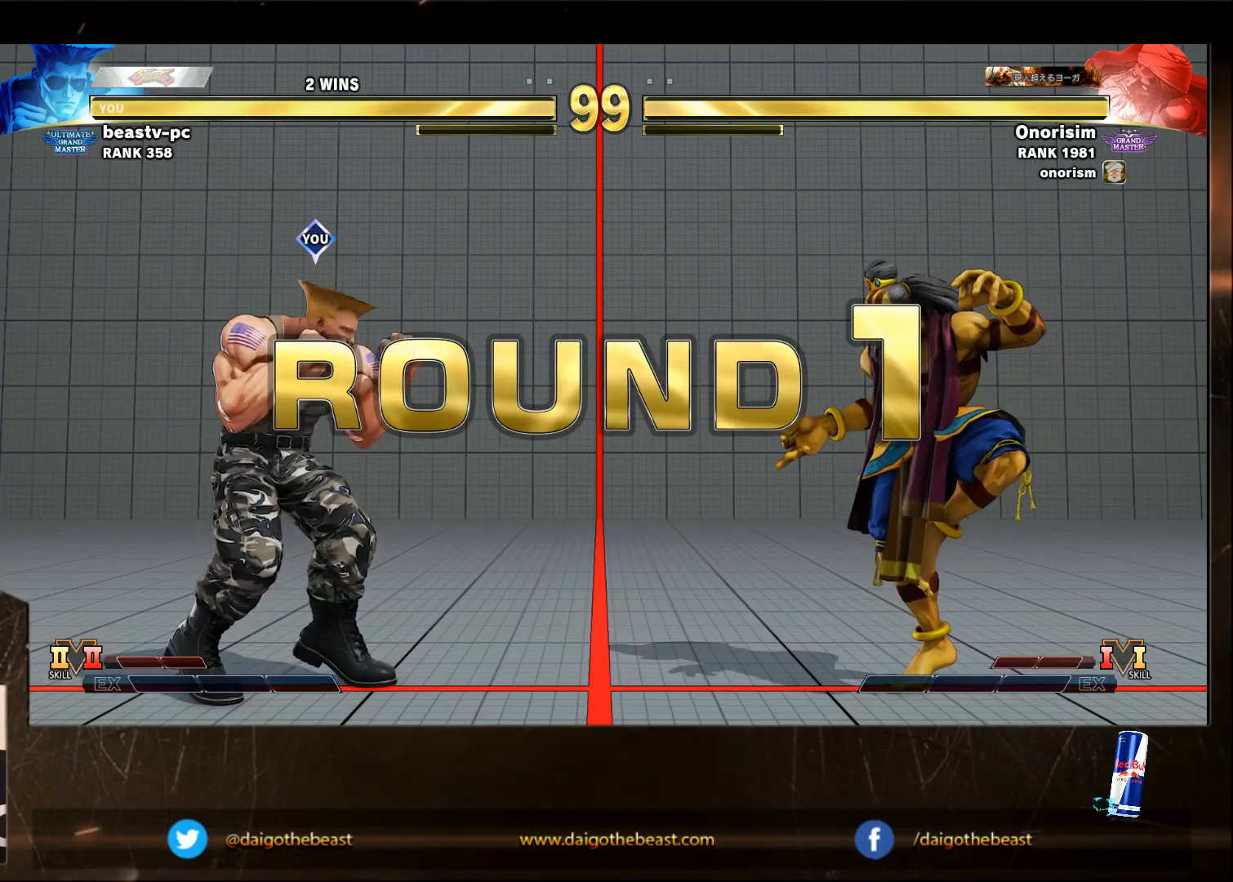
{"dt_ms": 500, "buttons": [], "left_stick": "down-left", "events": []}
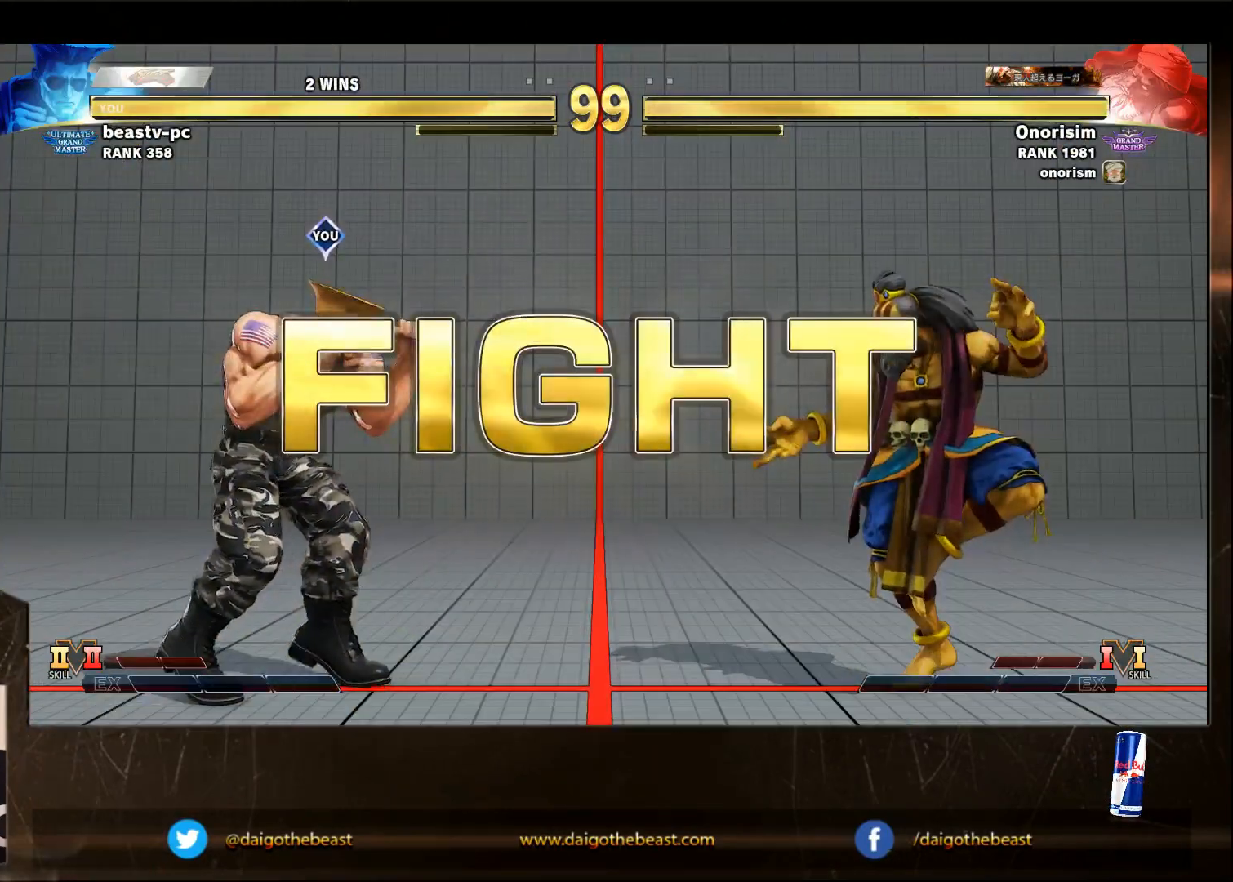
{"dt_ms": 500, "buttons": [], "left_stick": "right", "events": [[317, "left_stick", "right"]]}
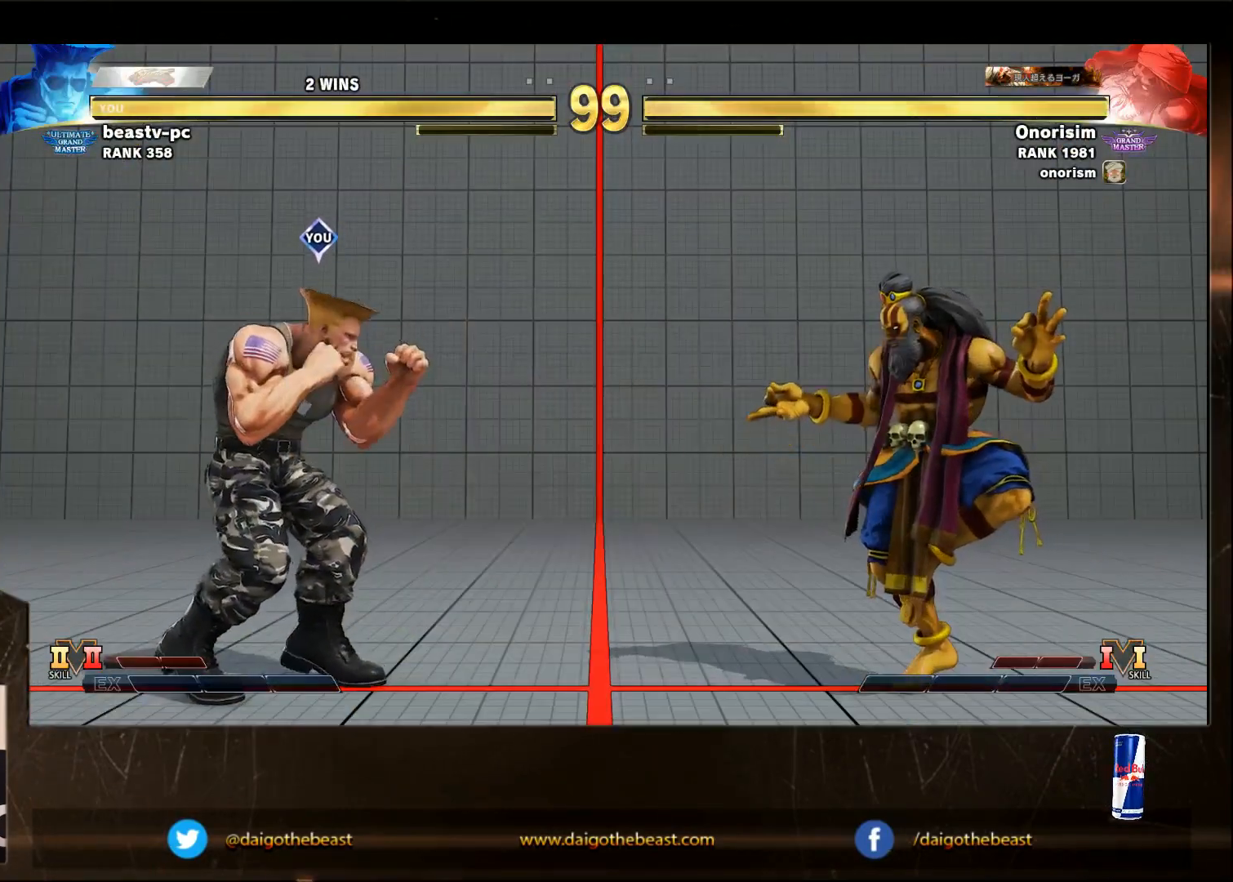
{"dt_ms": 500, "buttons": [], "left_stick": "down-left", "events": [[267, "left_stick", "down-left"]]}
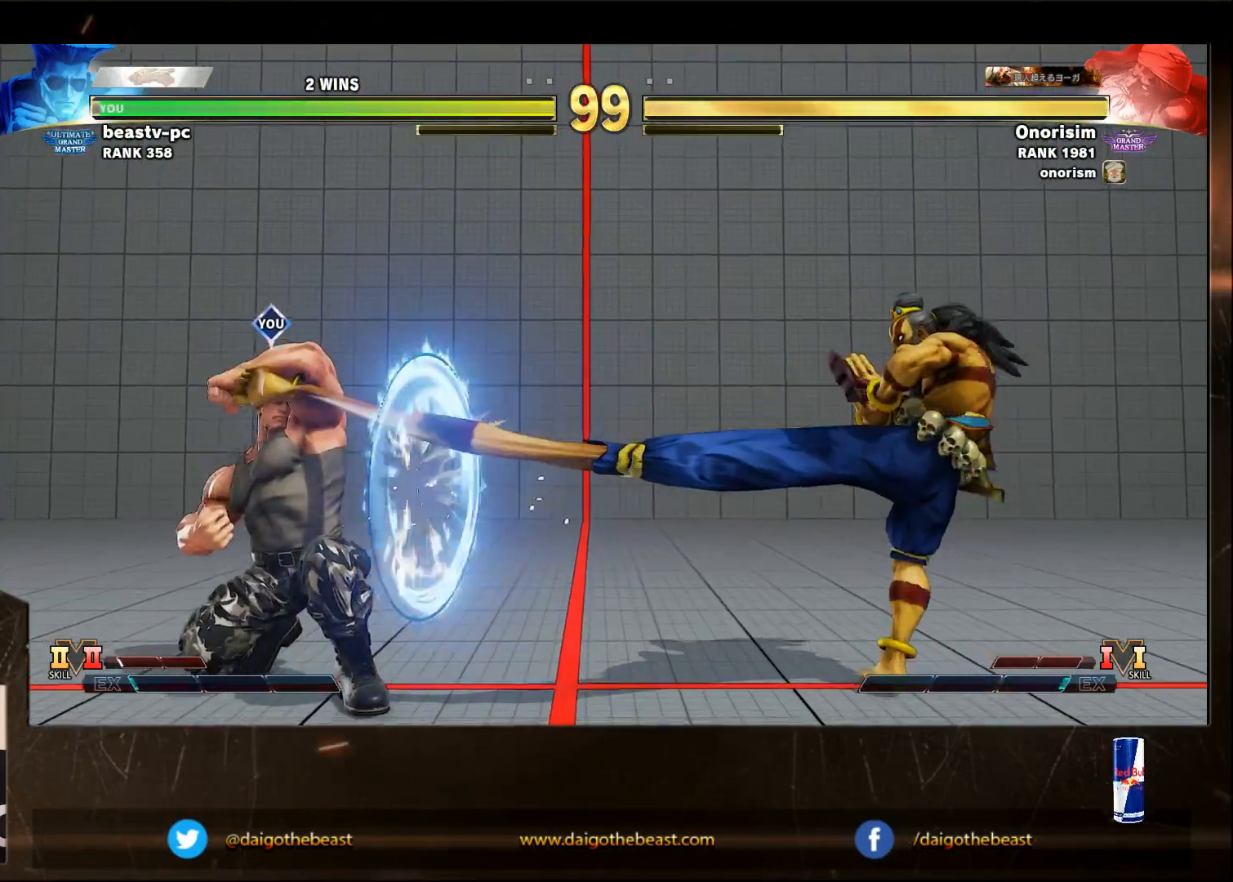
{"dt_ms": 500, "buttons": [], "left_stick": "right", "events": [[333, "left_stick", "right"]]}
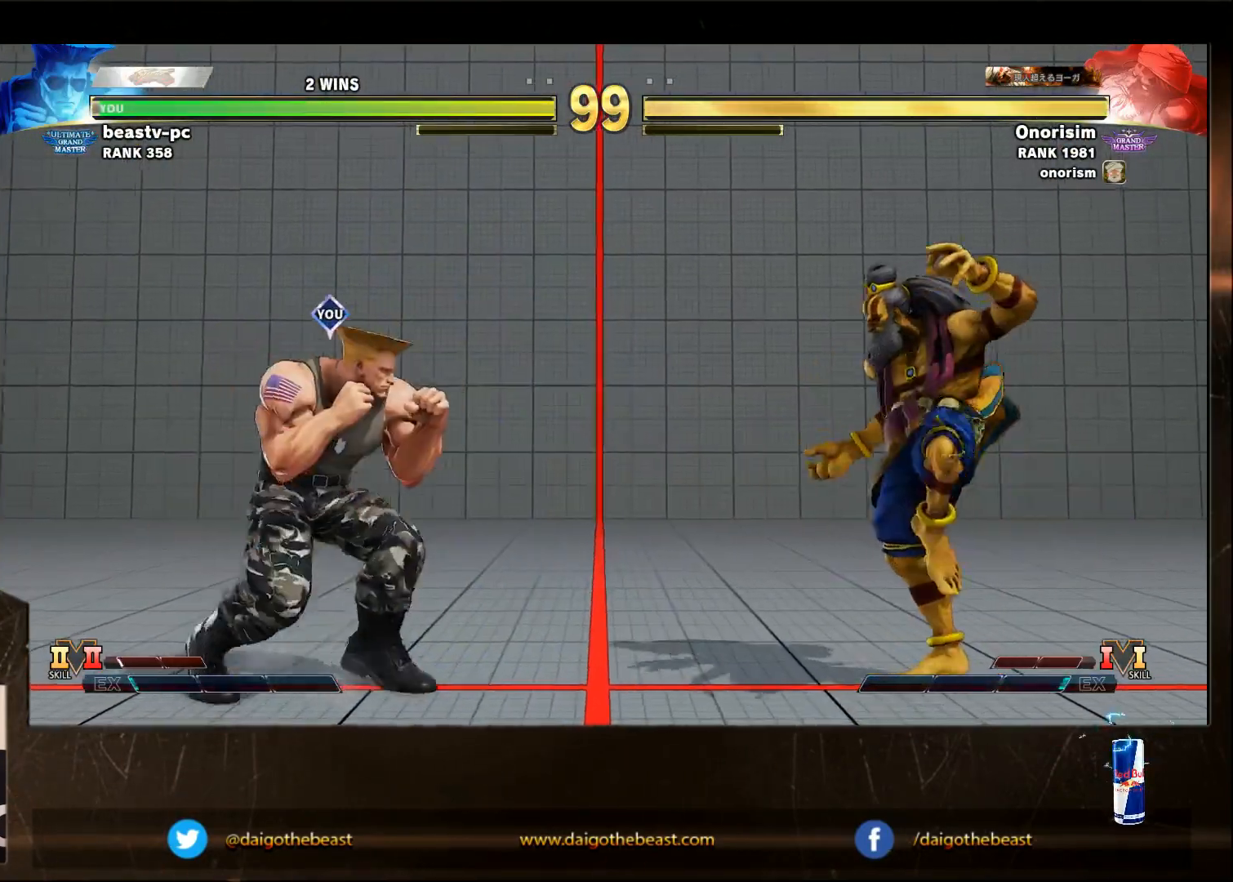
{"dt_ms": 500, "buttons": [], "left_stick": "down-left", "events": [[150, "left_stick", "down-left"], [350, "left_stick", "right"], [483, "left_stick", "down-left"]]}
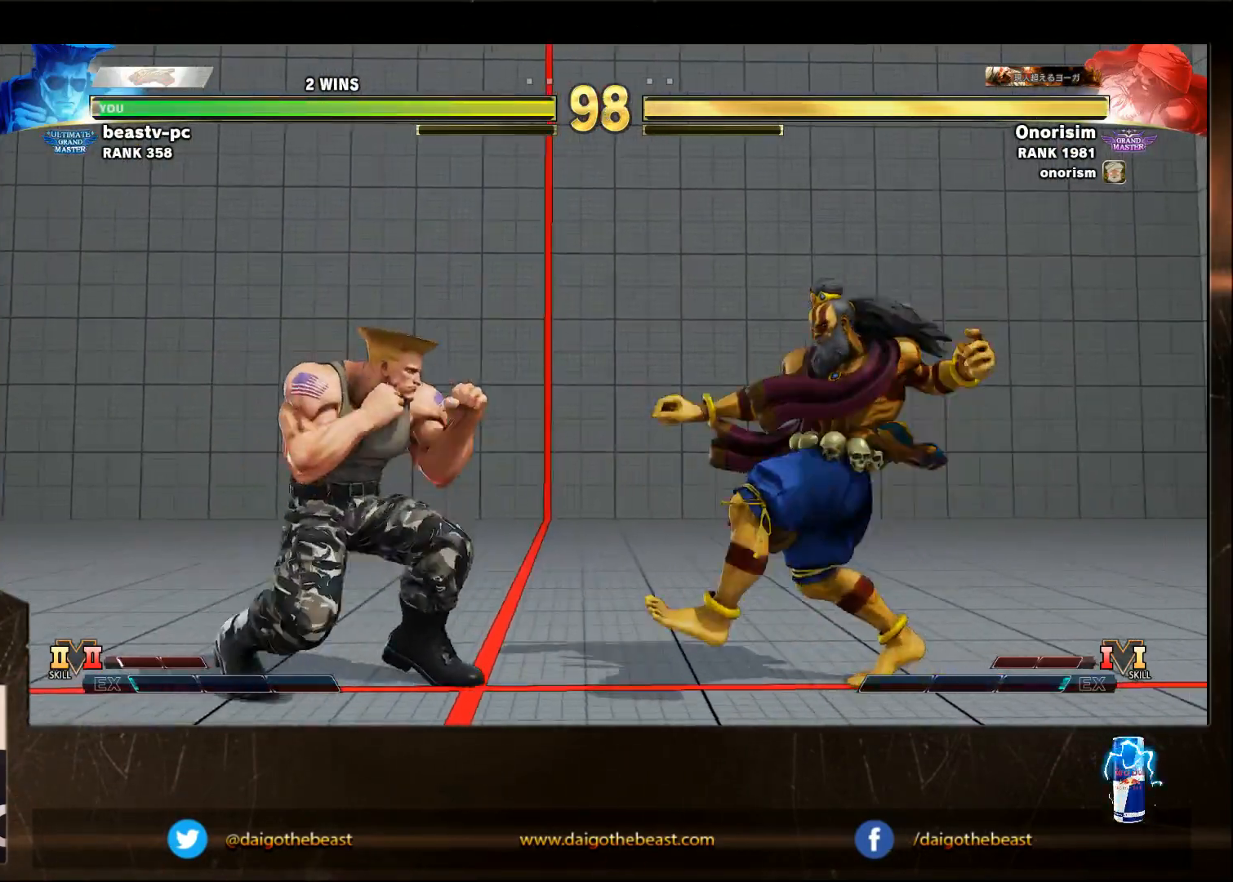
{"dt_ms": 500, "buttons": [], "left_stick": "right", "events": [[383, "left_stick", "right"]]}
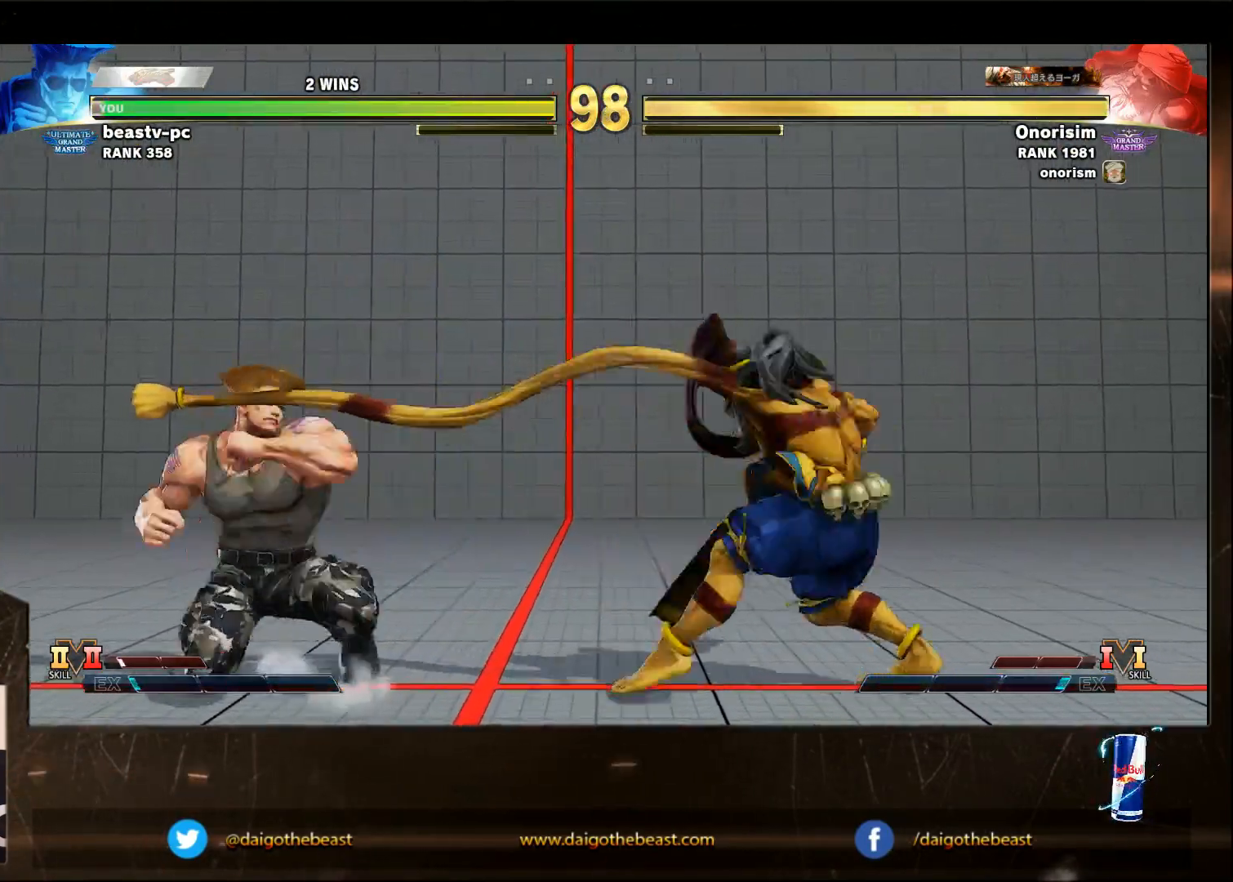
{"dt_ms": 500, "buttons": [], "left_stick": "down-left", "events": [[200, "left_stick", "center"], [250, "left_stick", "down-left"]]}
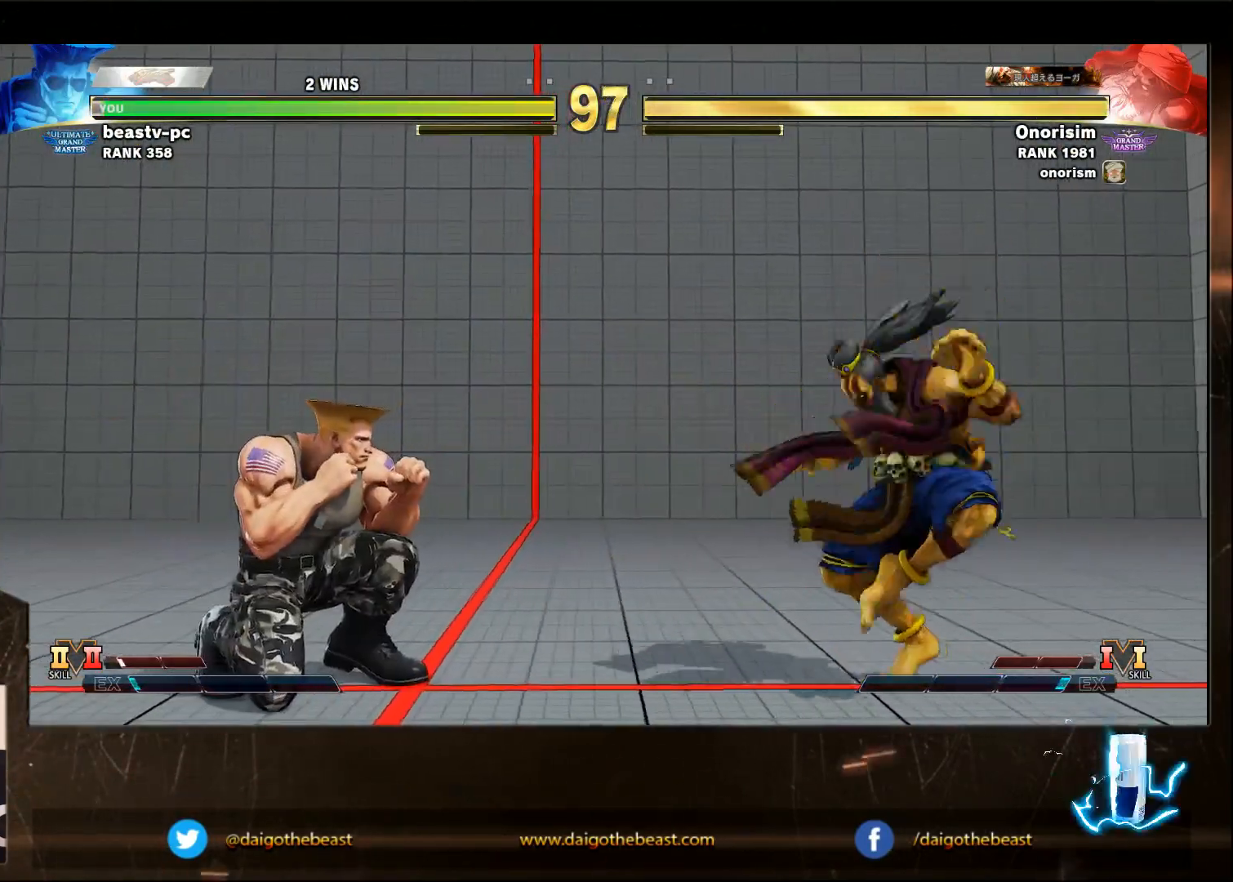
{"dt_ms": 500, "buttons": [], "left_stick": "down-left", "events": []}
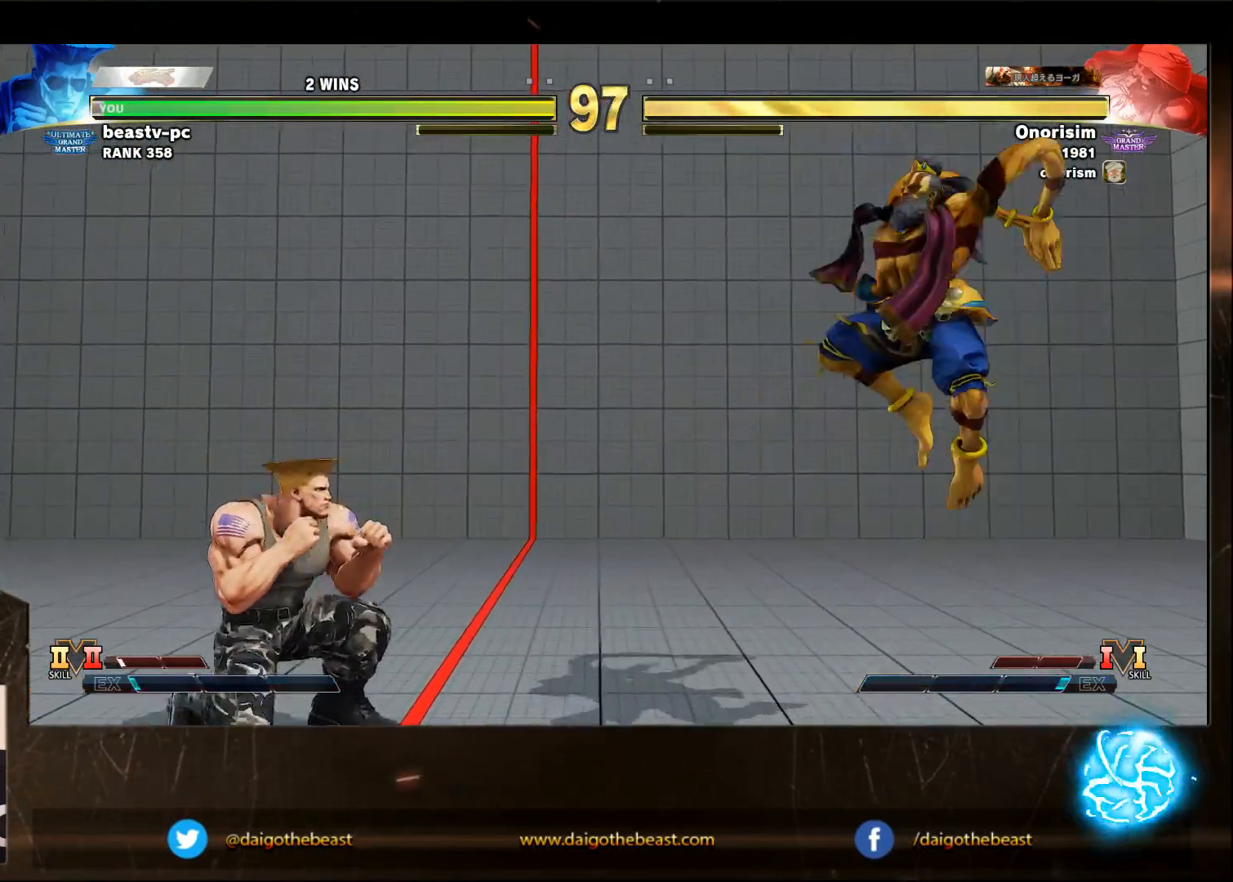
{"dt_ms": 500, "buttons": [], "left_stick": "down-left"}
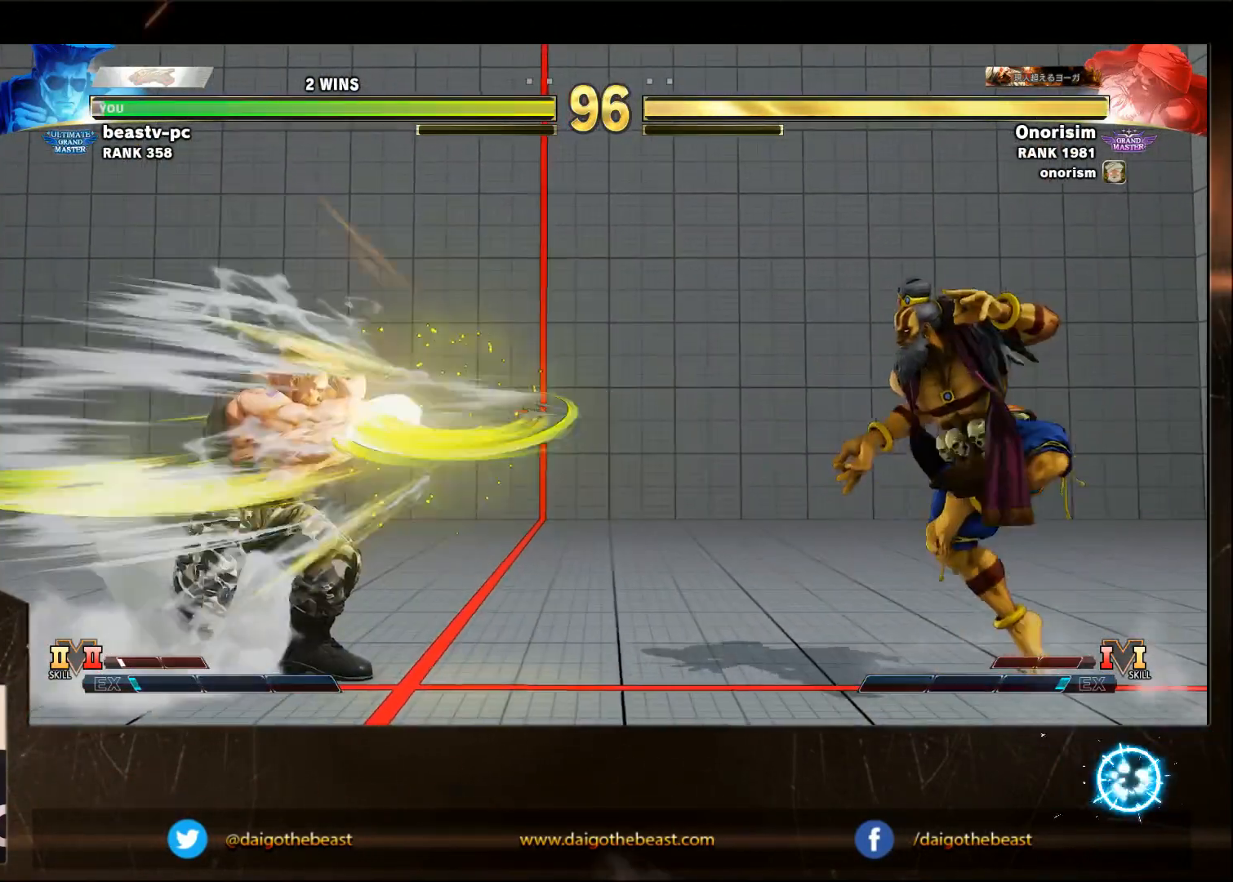
{"dt_ms": 500, "buttons": [], "left_stick": "right", "events": [[283, "left_stick", "center"], [333, "left_stick", "right"], [383, "left_stick", "center"], [433, "left_stick", "right"]]}
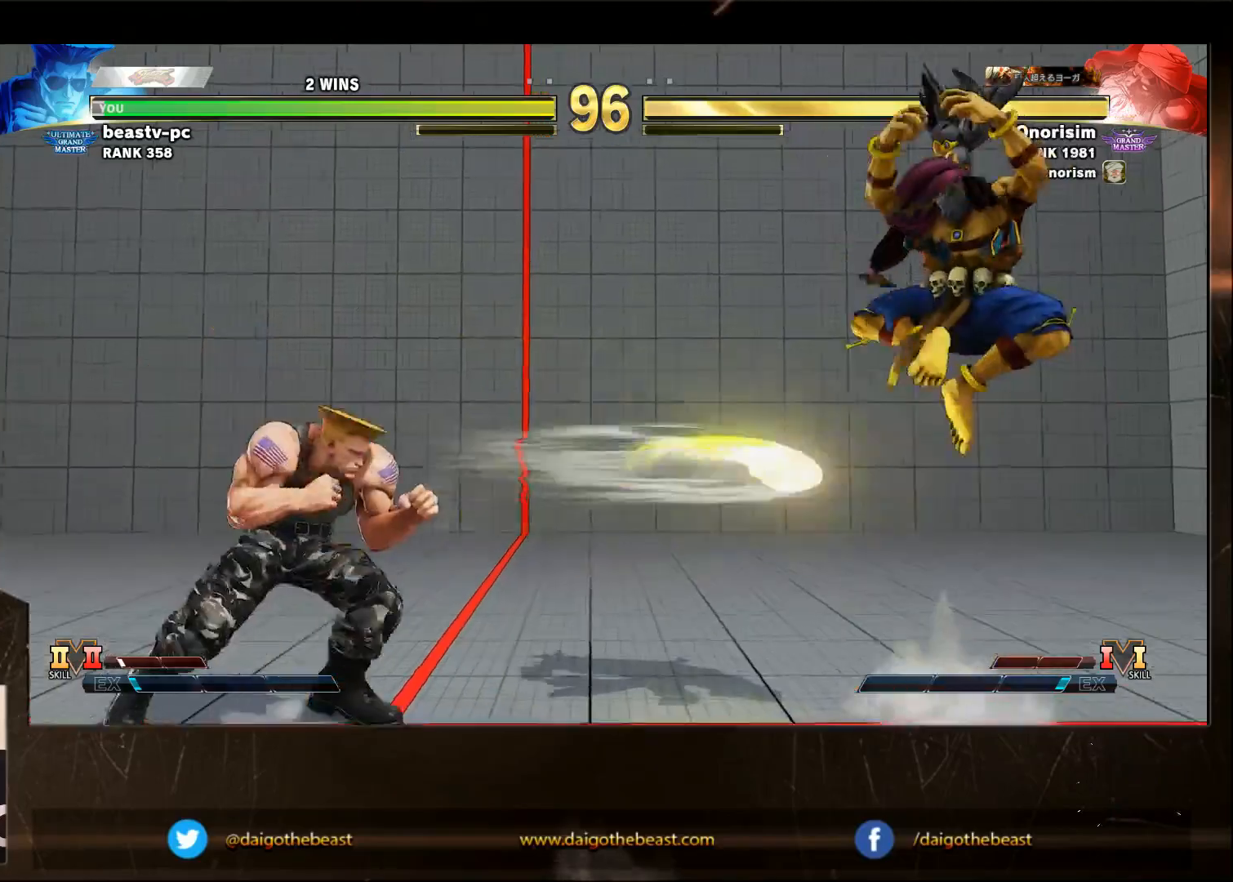
{"dt_ms": 1000, "buttons": [], "left_stick": "right"}
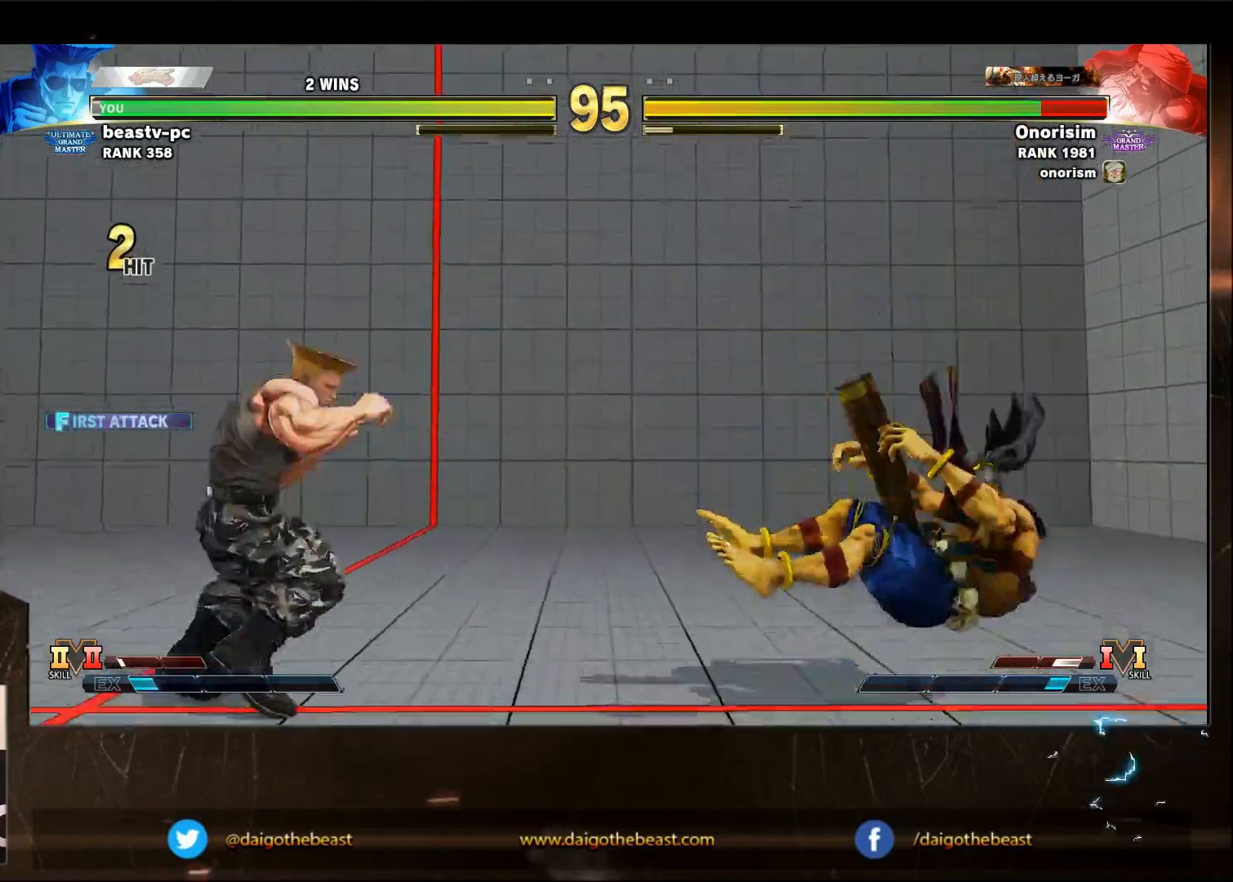
{"dt_ms": 500, "buttons": [], "left_stick": "right", "events": []}